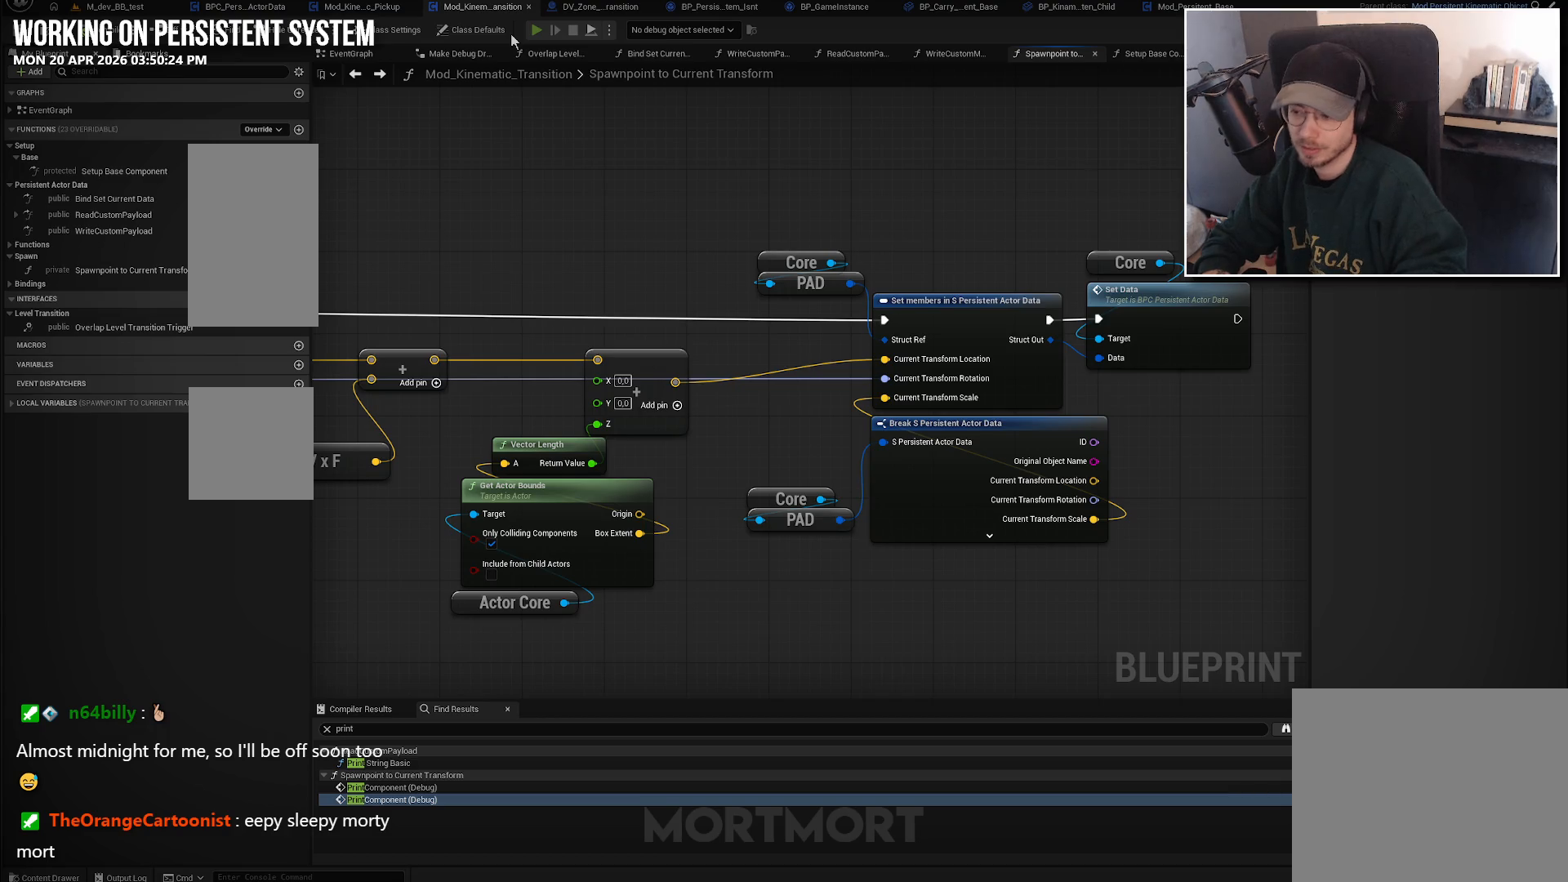
Gameplay with a controller (Xbox layout); each line is a JSON object with the inputs held at the frame after it. "events" lists button and stick changes between this image and that frame as [ms after this image, input, new state], when the widget could be followed in between.
{"buttons": [], "left_stick": "center", "right_stick": "center", "events": [[316, "right_stick", "up-left"], [483, "right_stick", "center"]]}
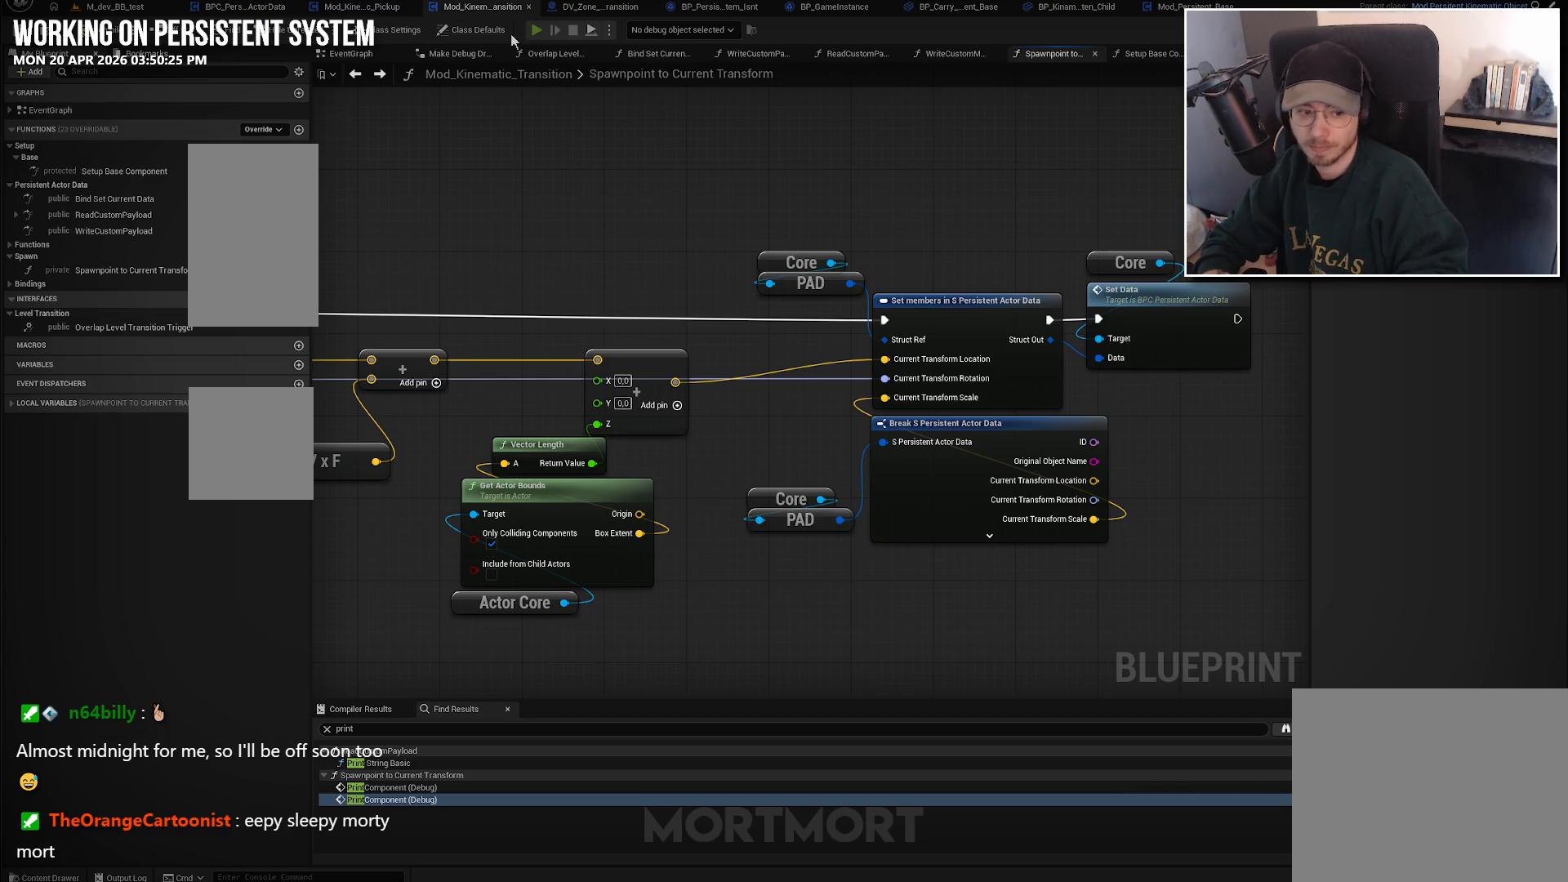
{"buttons": [], "left_stick": "up-right", "right_stick": "center", "events": [[500, "left_stick", "up-right"]]}
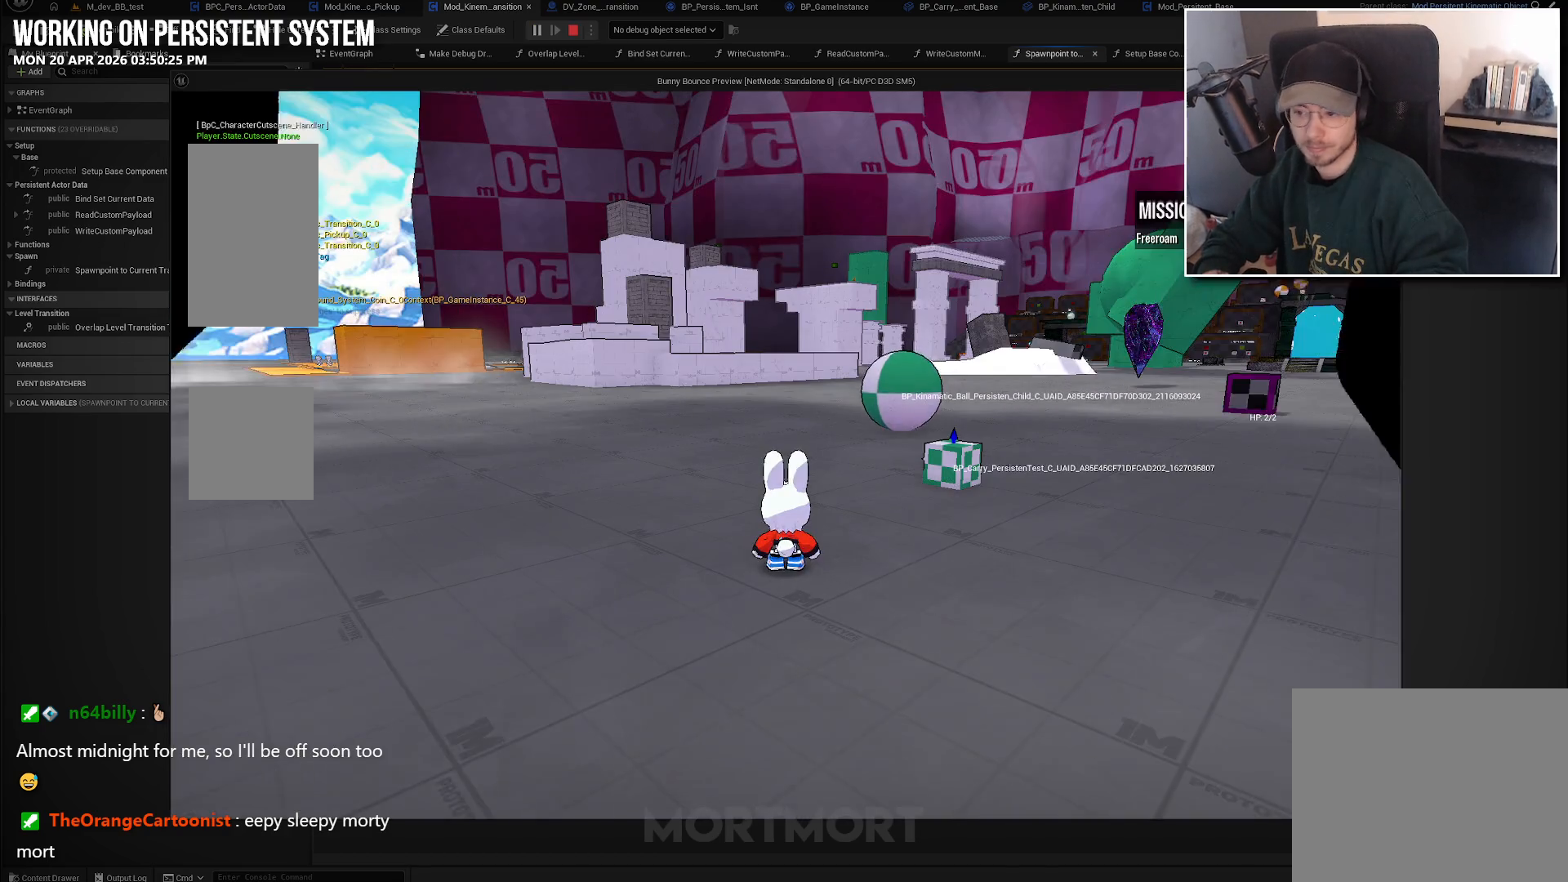
{"buttons": [], "left_stick": "up-right", "right_stick": "left", "events": [[116, "right_stick", "left"]]}
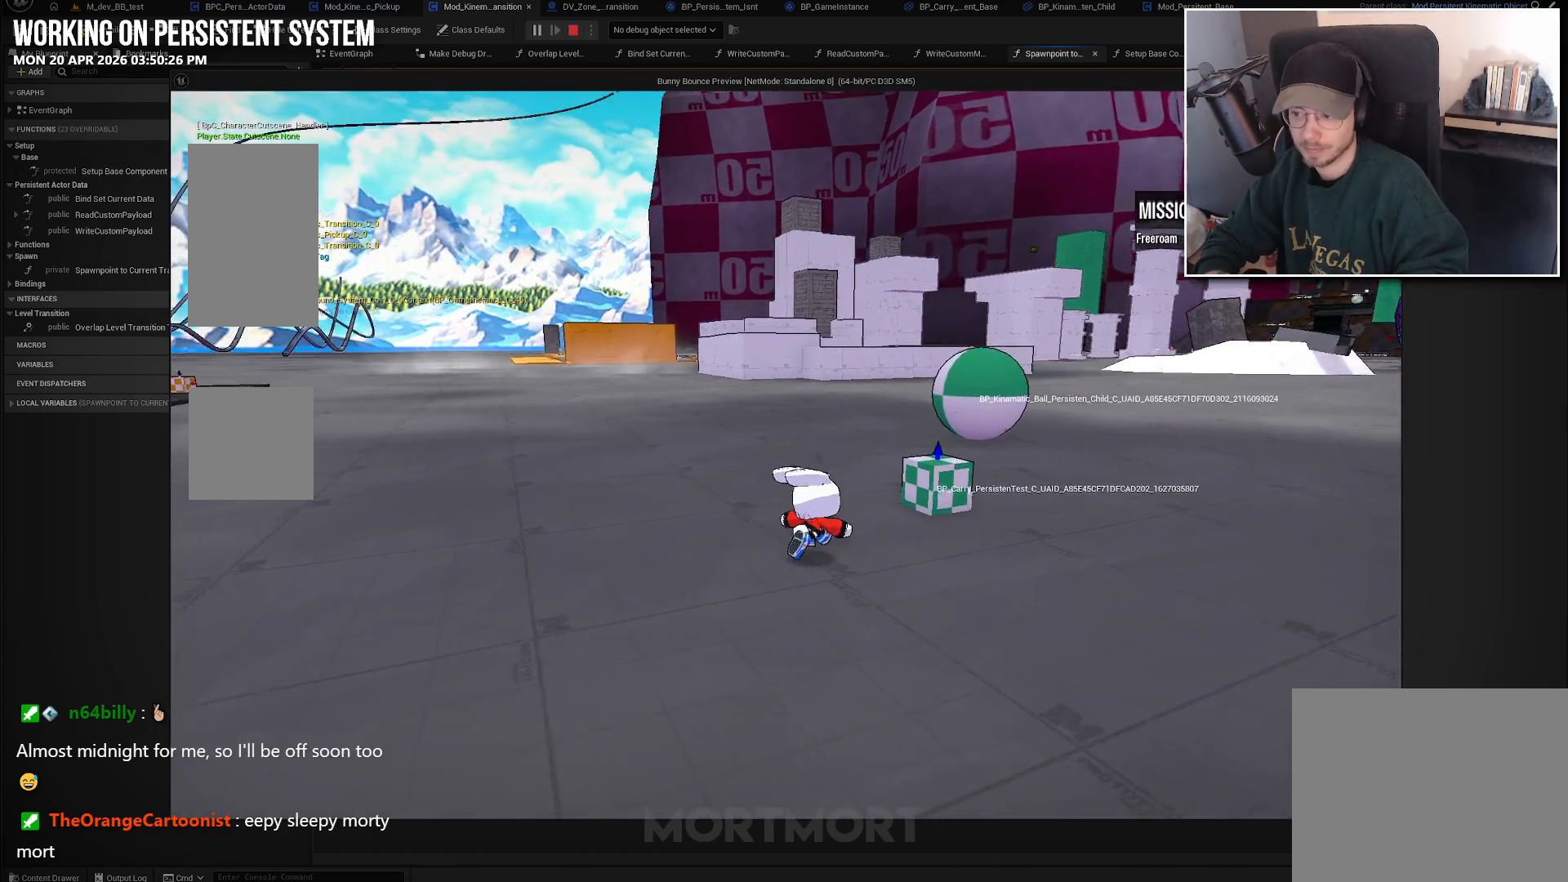
{"buttons": [], "left_stick": "up", "right_stick": "center", "events": [[250, "right_stick", "center"], [366, "Y", "down"], [400, "left_stick", "up"], [466, "Y", "up"]]}
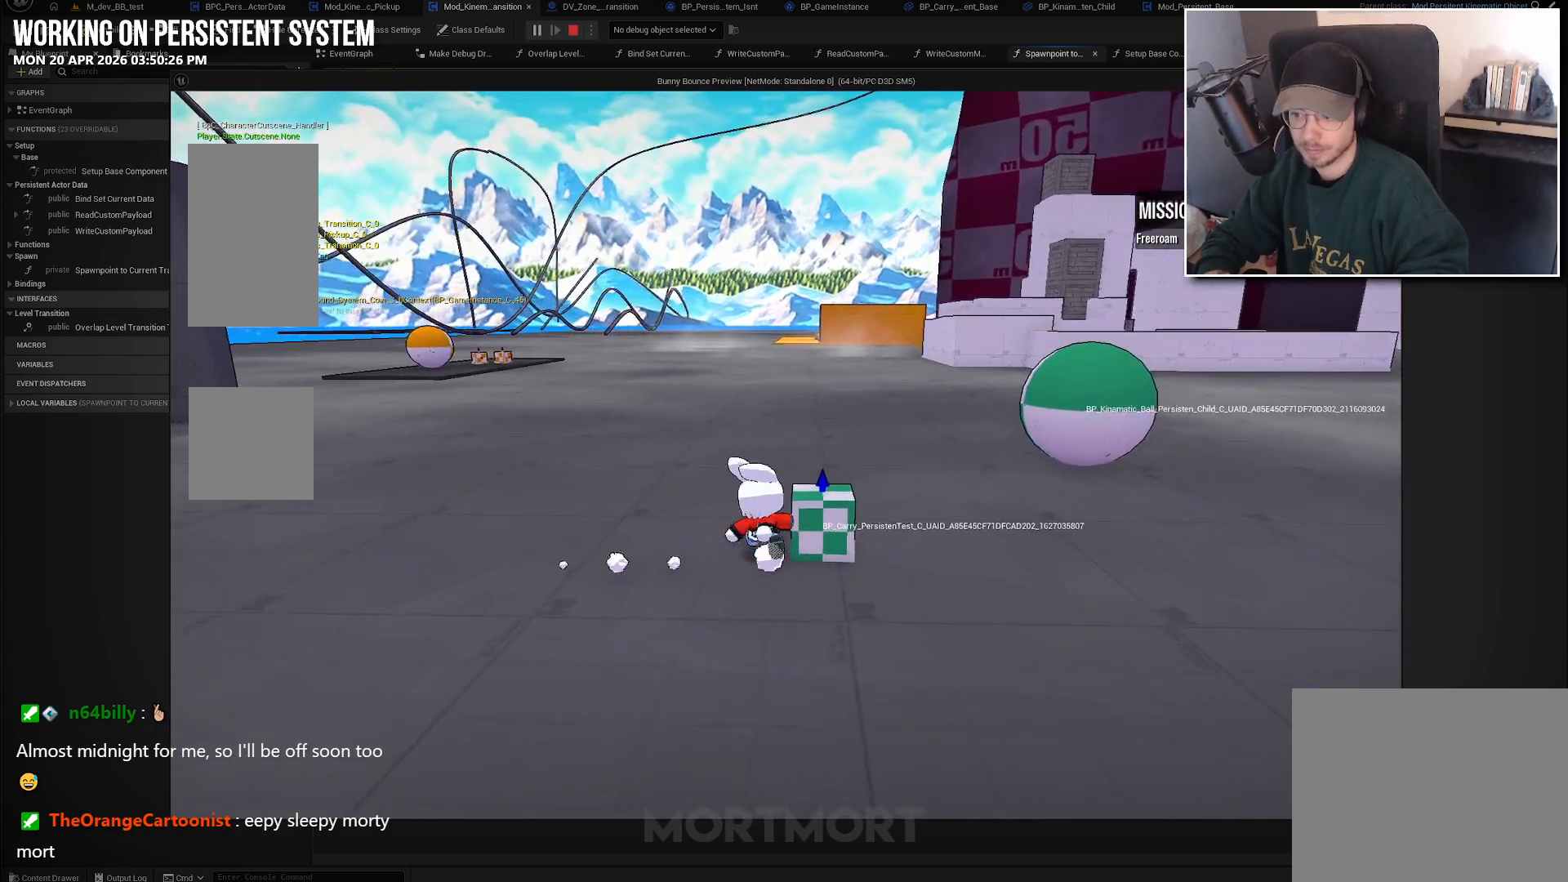
{"buttons": [], "left_stick": "down", "right_stick": "center", "events": [[16, "left_stick", "up-left"], [116, "right_stick", "left"], [183, "right_stick", "center"], [233, "left_stick", "up-right"], [316, "left_stick", "down-right"], [466, "left_stick", "down"]]}
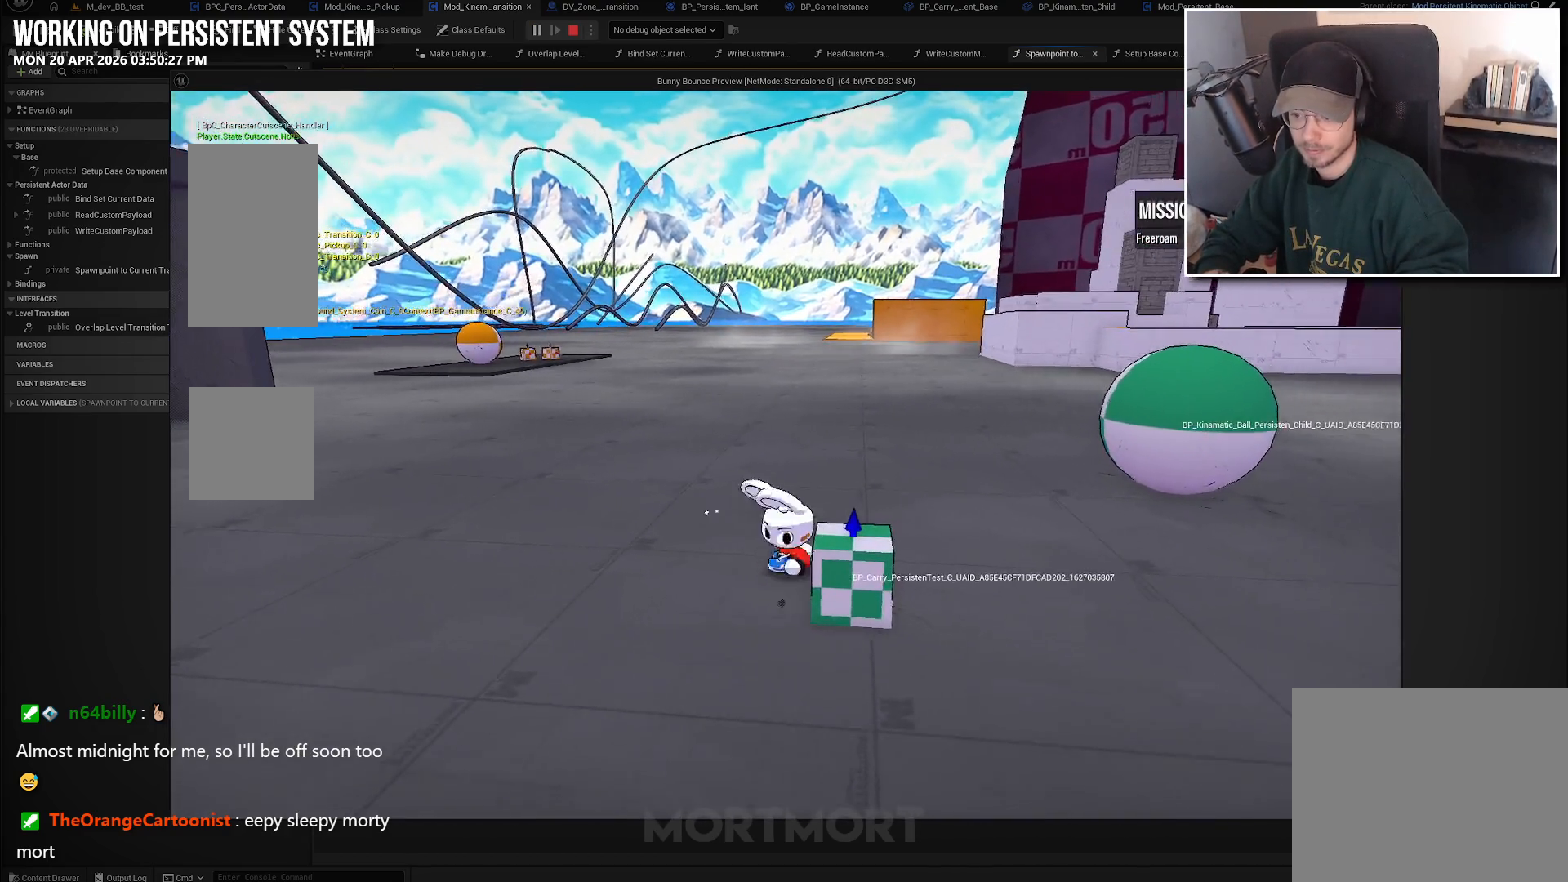
{"buttons": [], "left_stick": "up-left", "right_stick": "center", "events": [[133, "Y", "down"], [150, "left_stick", "center"], [200, "left_stick", "up"], [233, "Y", "up"], [300, "left_stick", "up-left"]]}
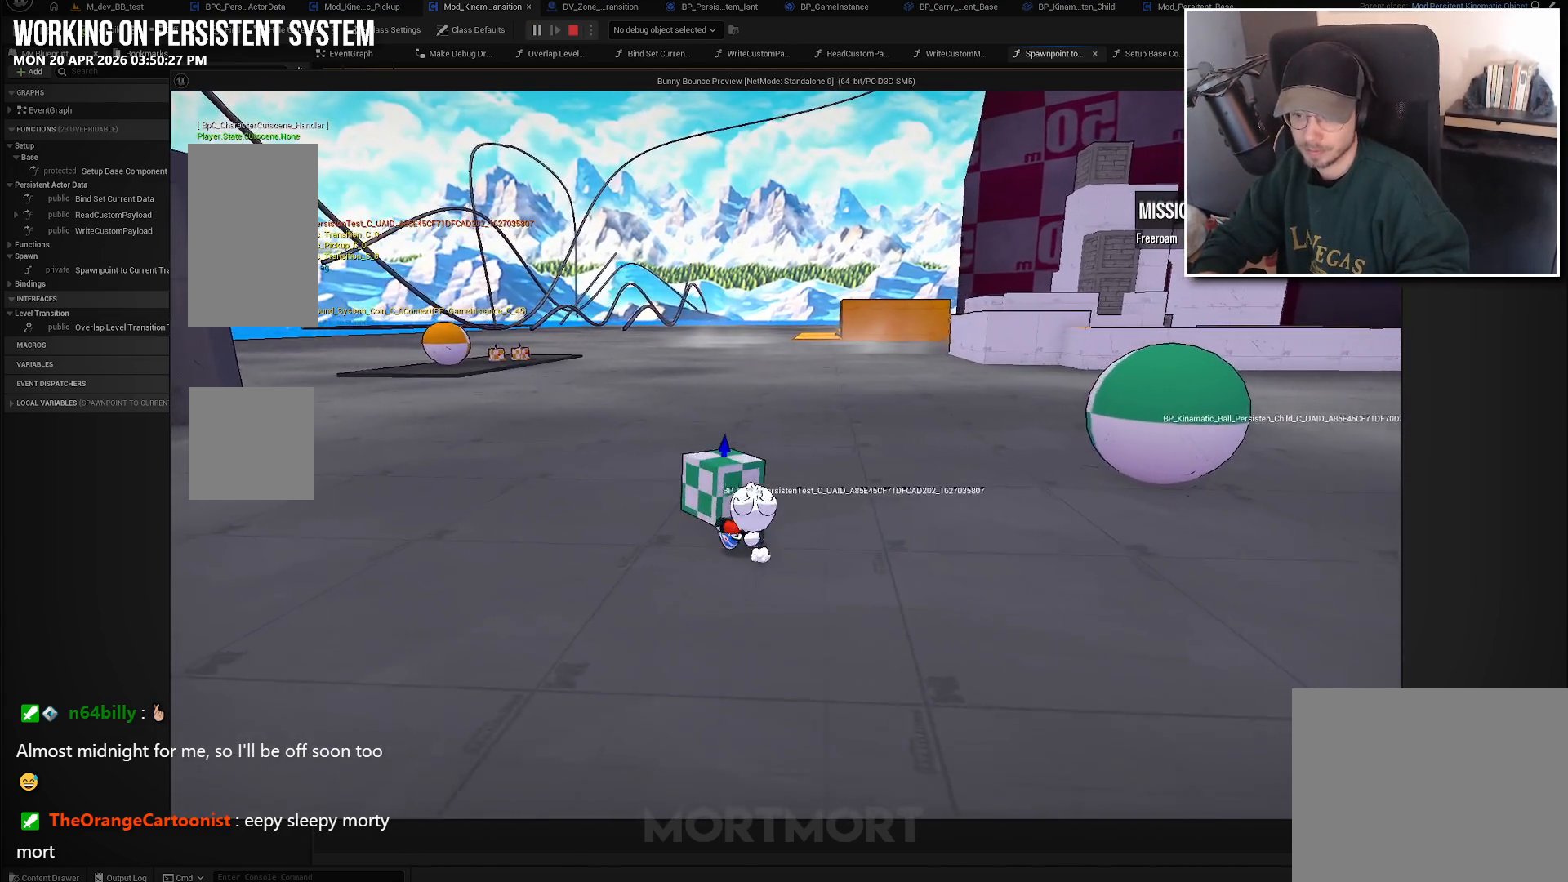
{"buttons": [], "left_stick": "up-left", "right_stick": "center", "events": []}
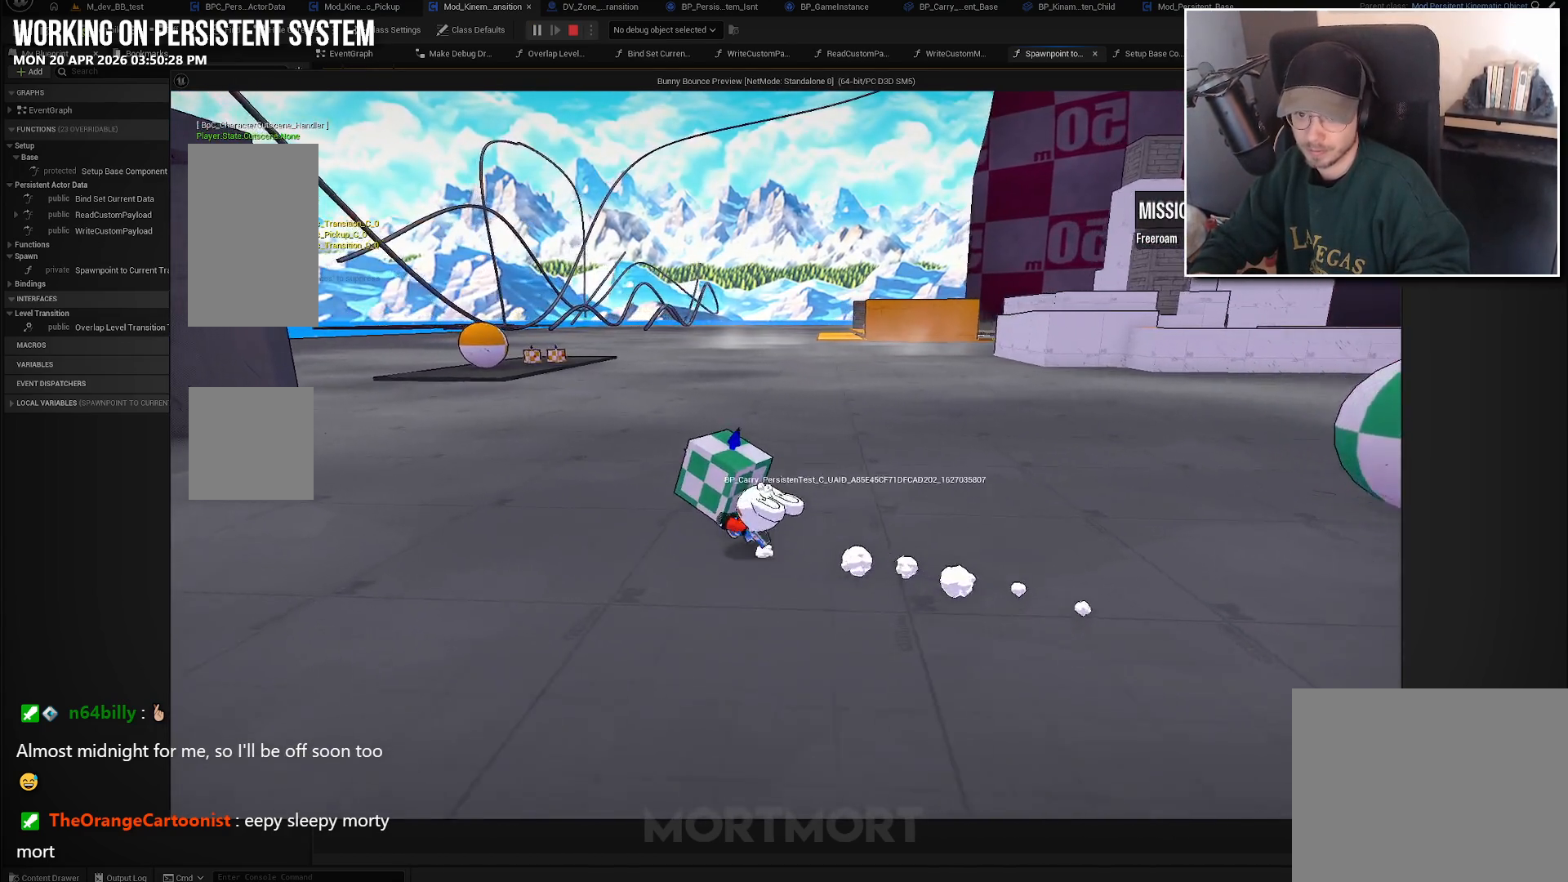
{"buttons": [], "left_stick": "up-left", "right_stick": "center", "events": []}
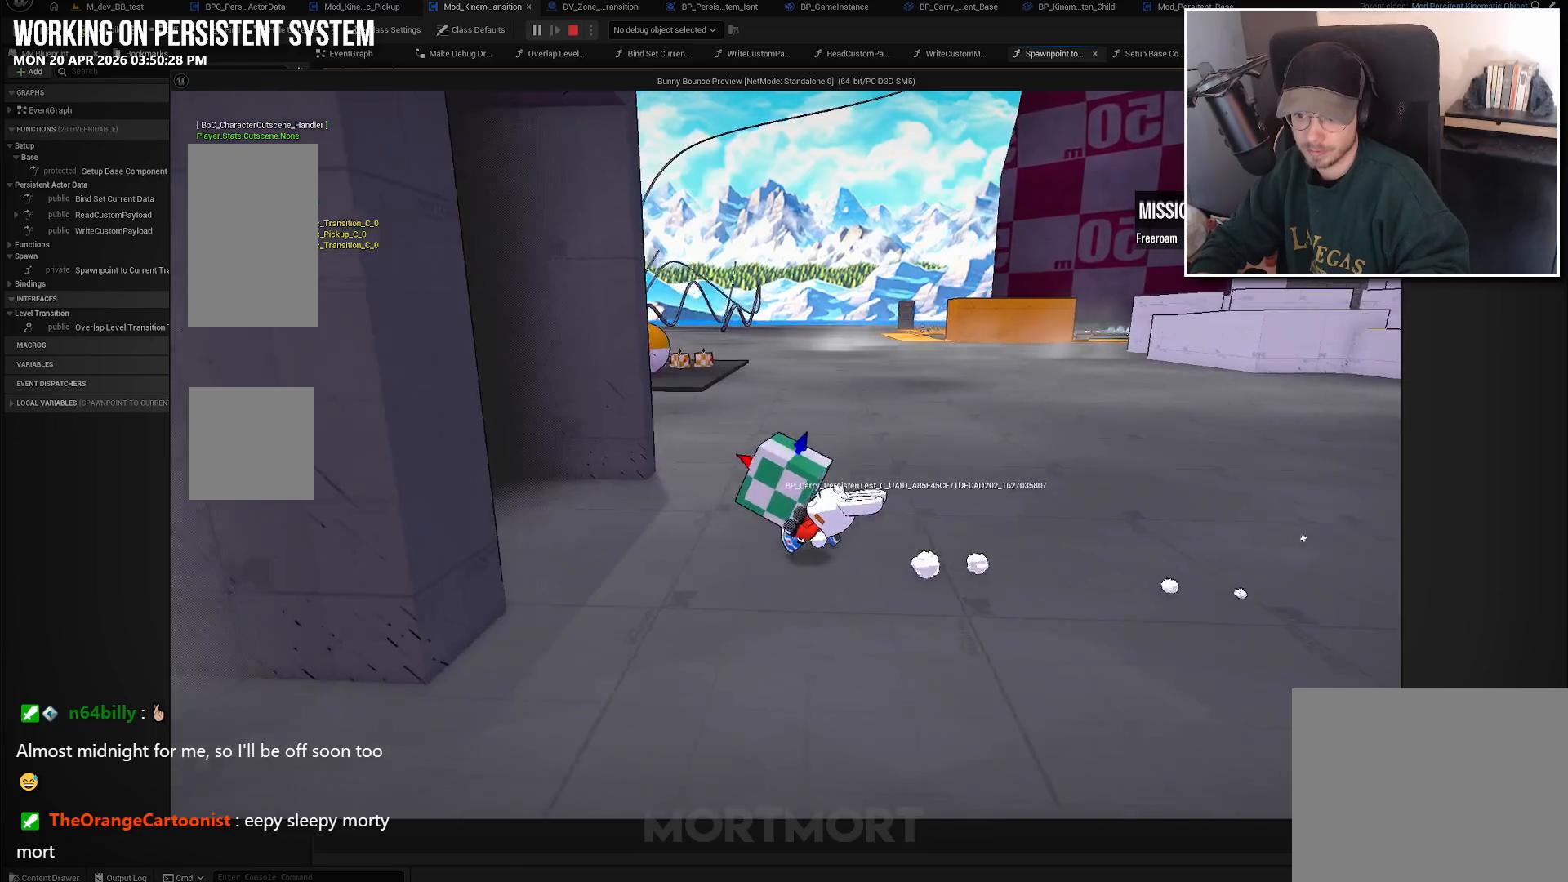
{"buttons": [], "left_stick": "center", "right_stick": "center", "events": [[350, "left_stick", "center"]]}
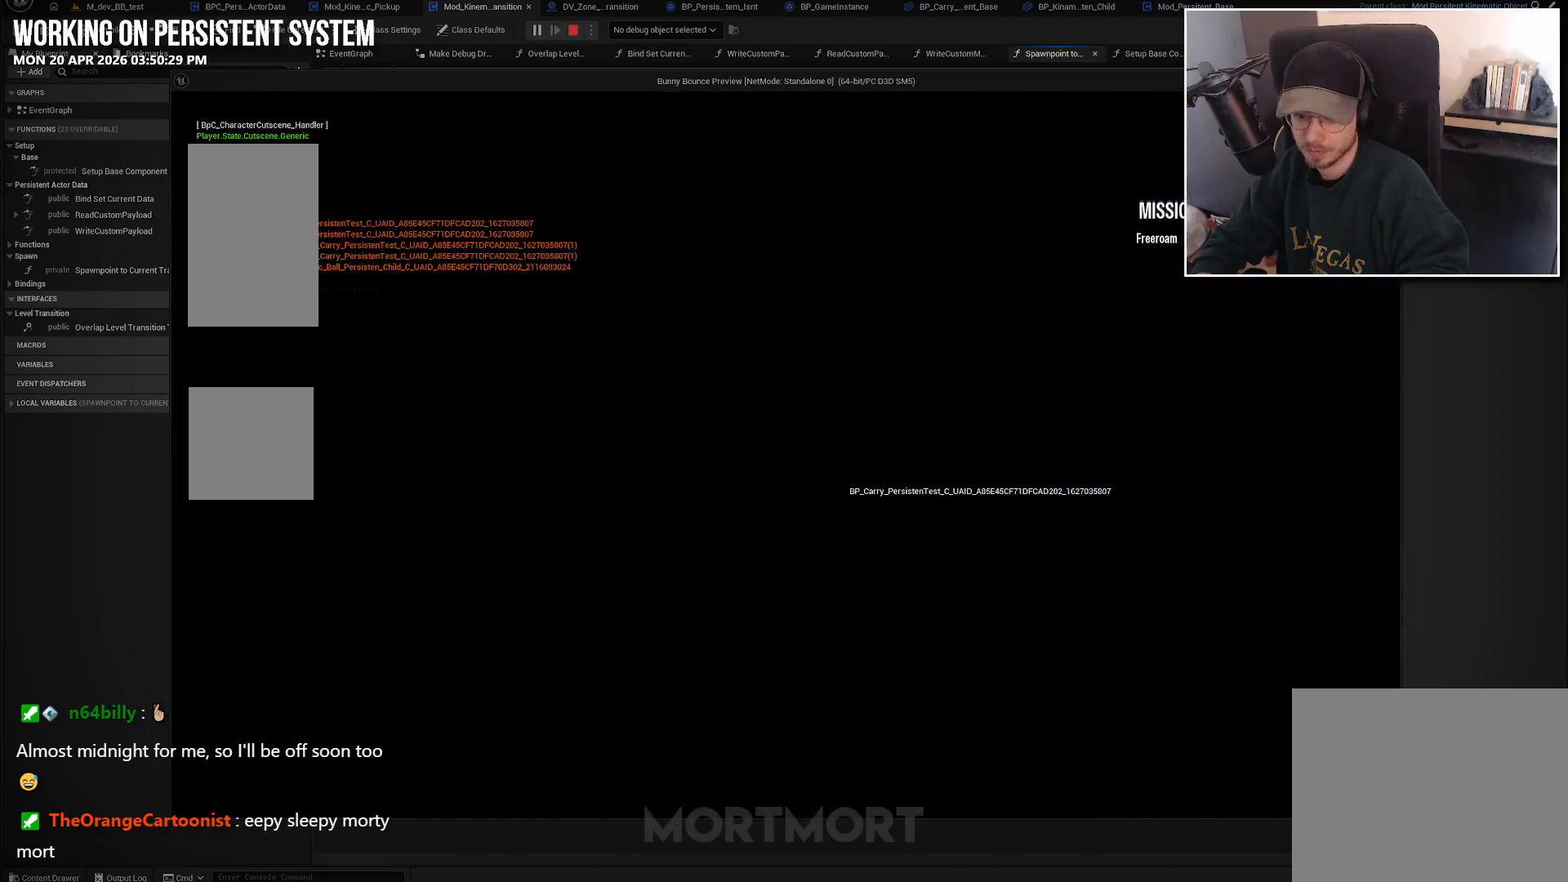
{"buttons": [], "left_stick": "center", "right_stick": "center", "events": []}
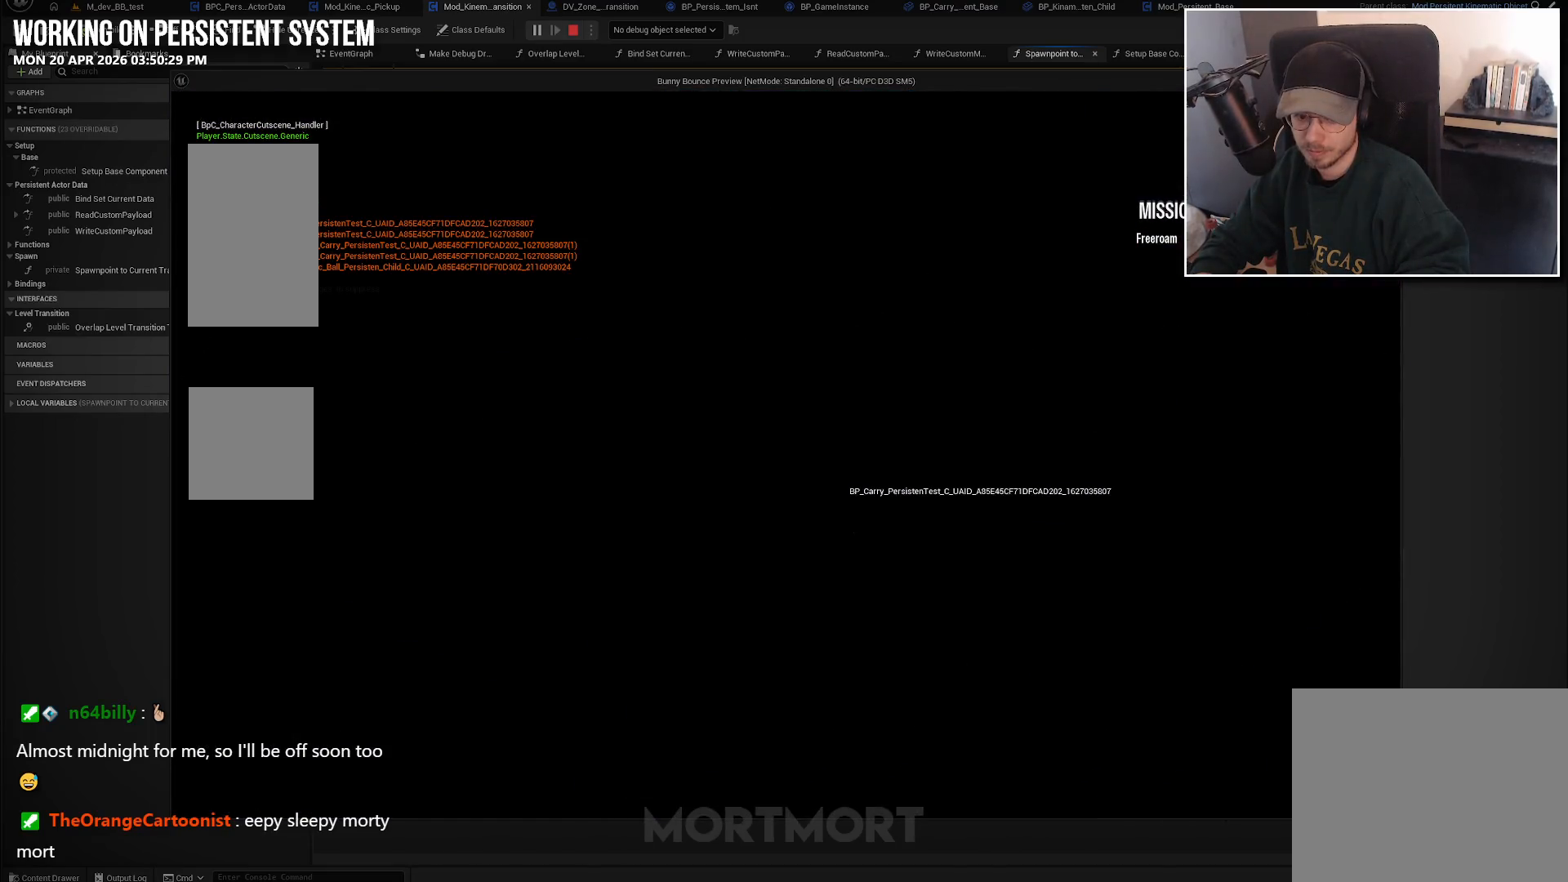
{"buttons": [], "left_stick": "center", "right_stick": "center", "events": []}
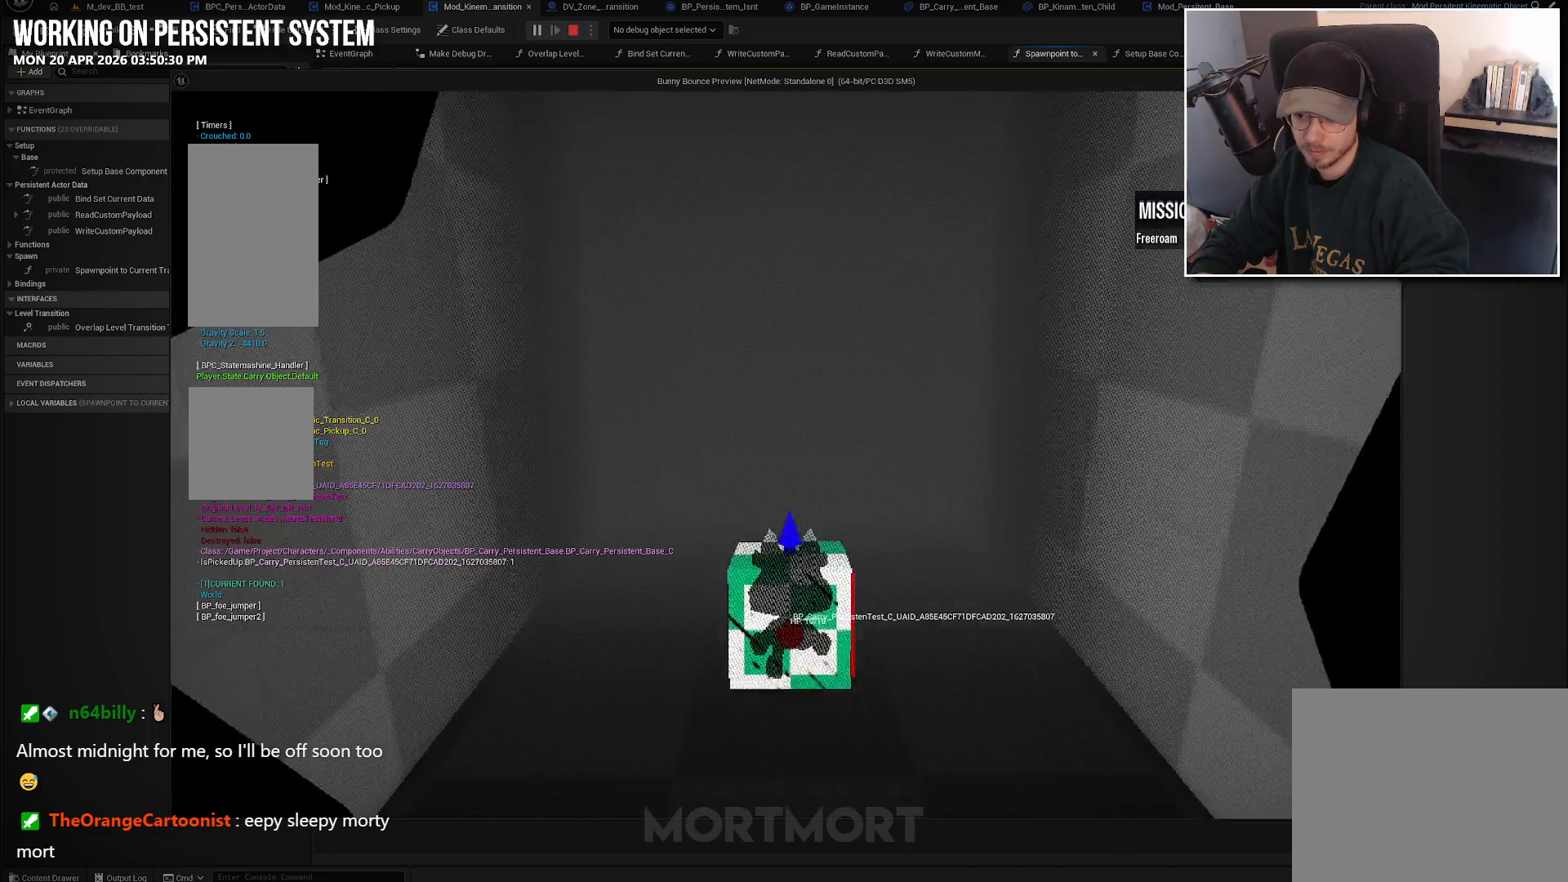
{"buttons": [], "left_stick": "up", "right_stick": "center", "events": [[116, "left_stick", "up"]]}
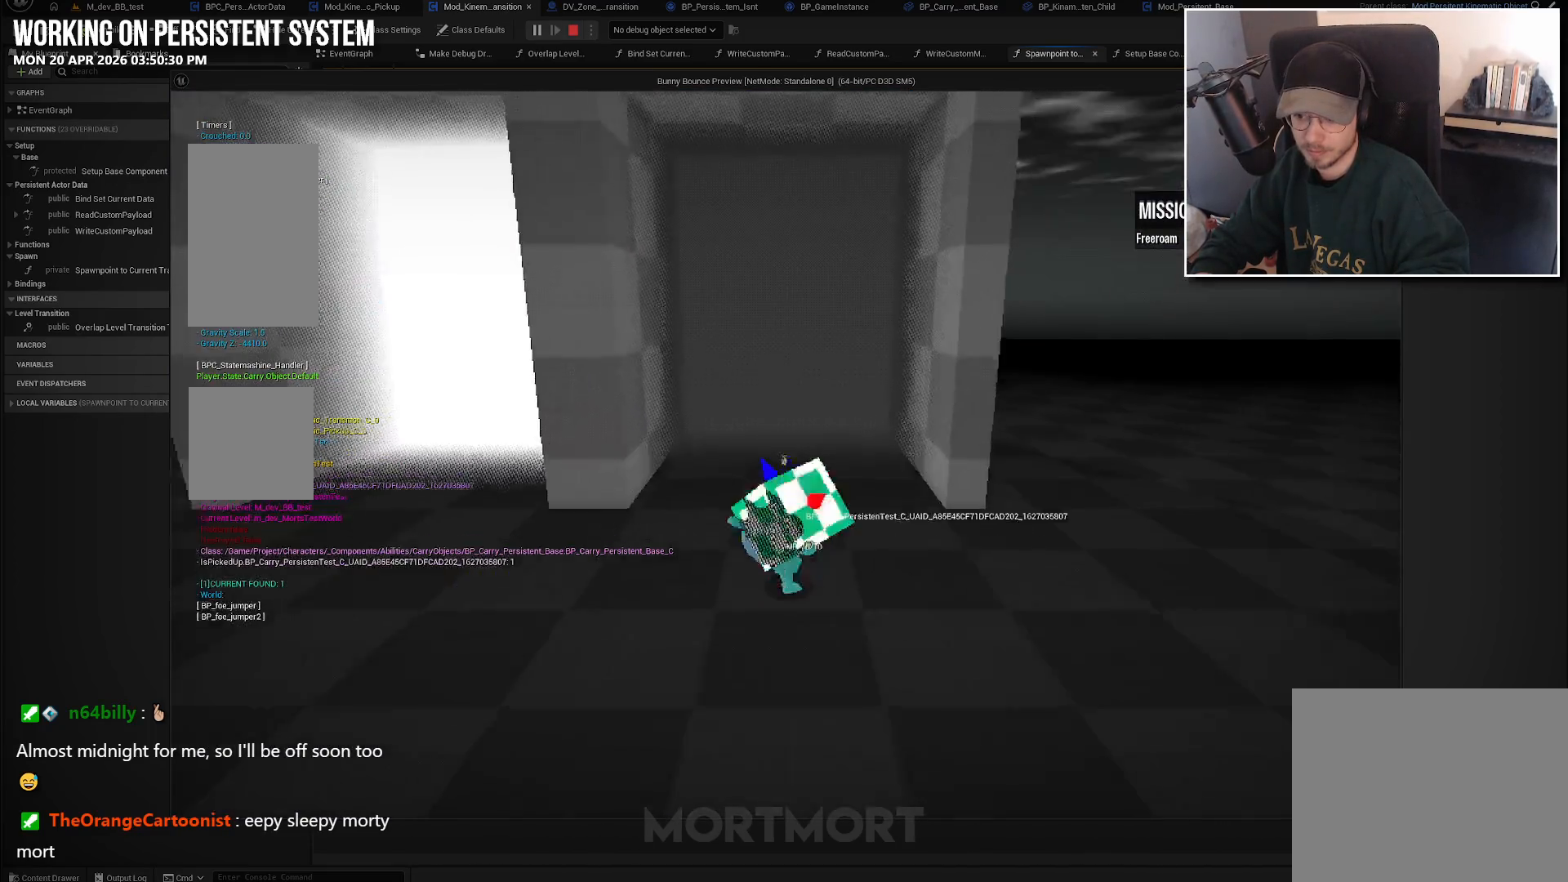
{"buttons": [], "left_stick": "center", "right_stick": "center", "events": [[500, "left_stick", "center"]]}
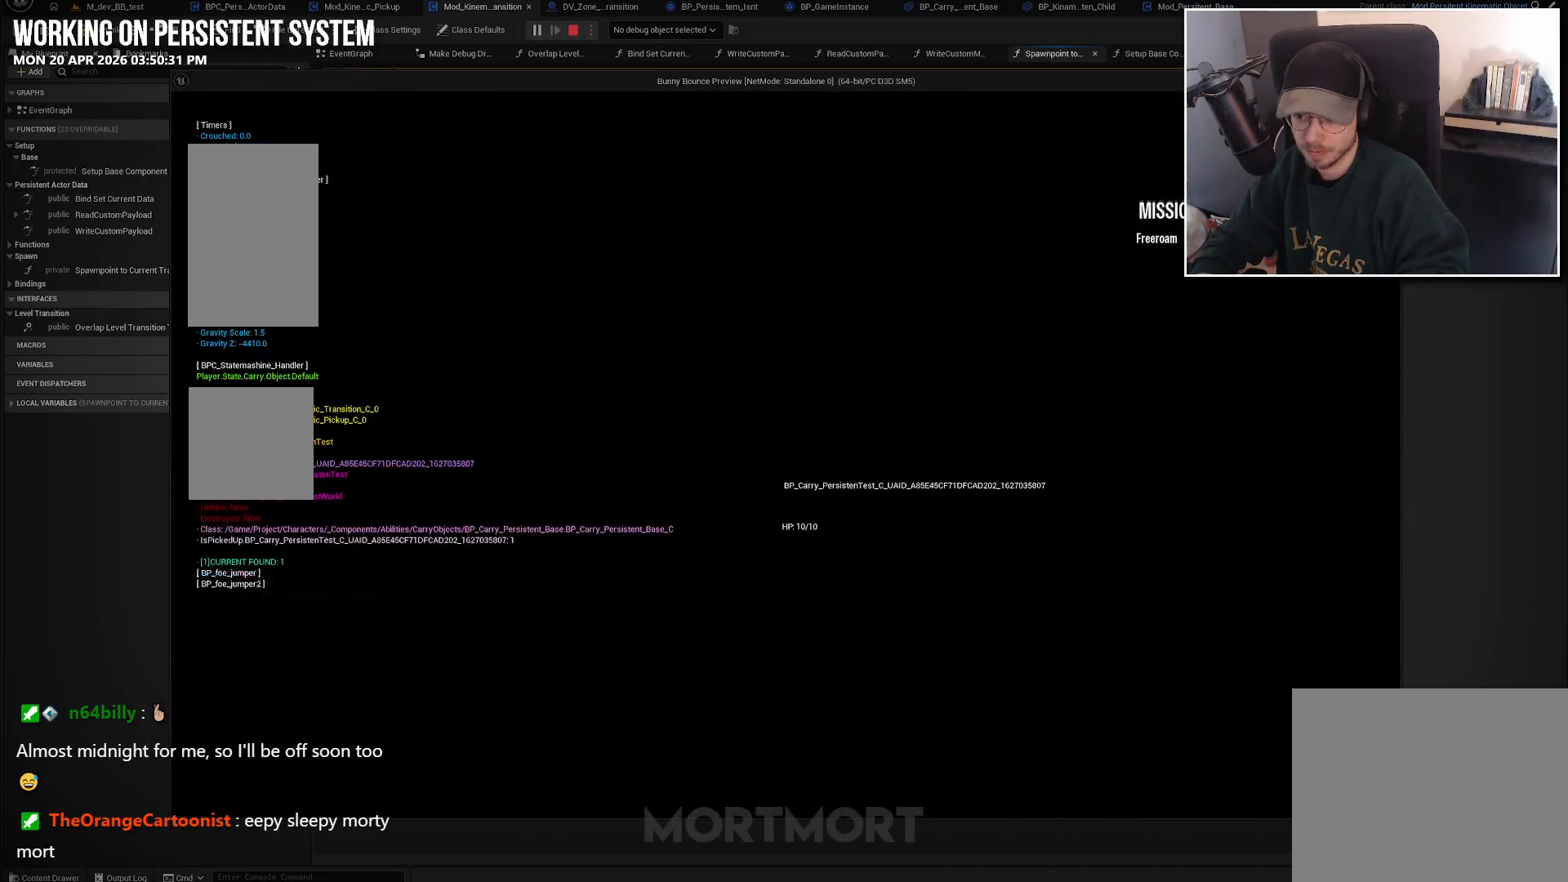
{"buttons": [], "left_stick": "center", "right_stick": "center", "events": []}
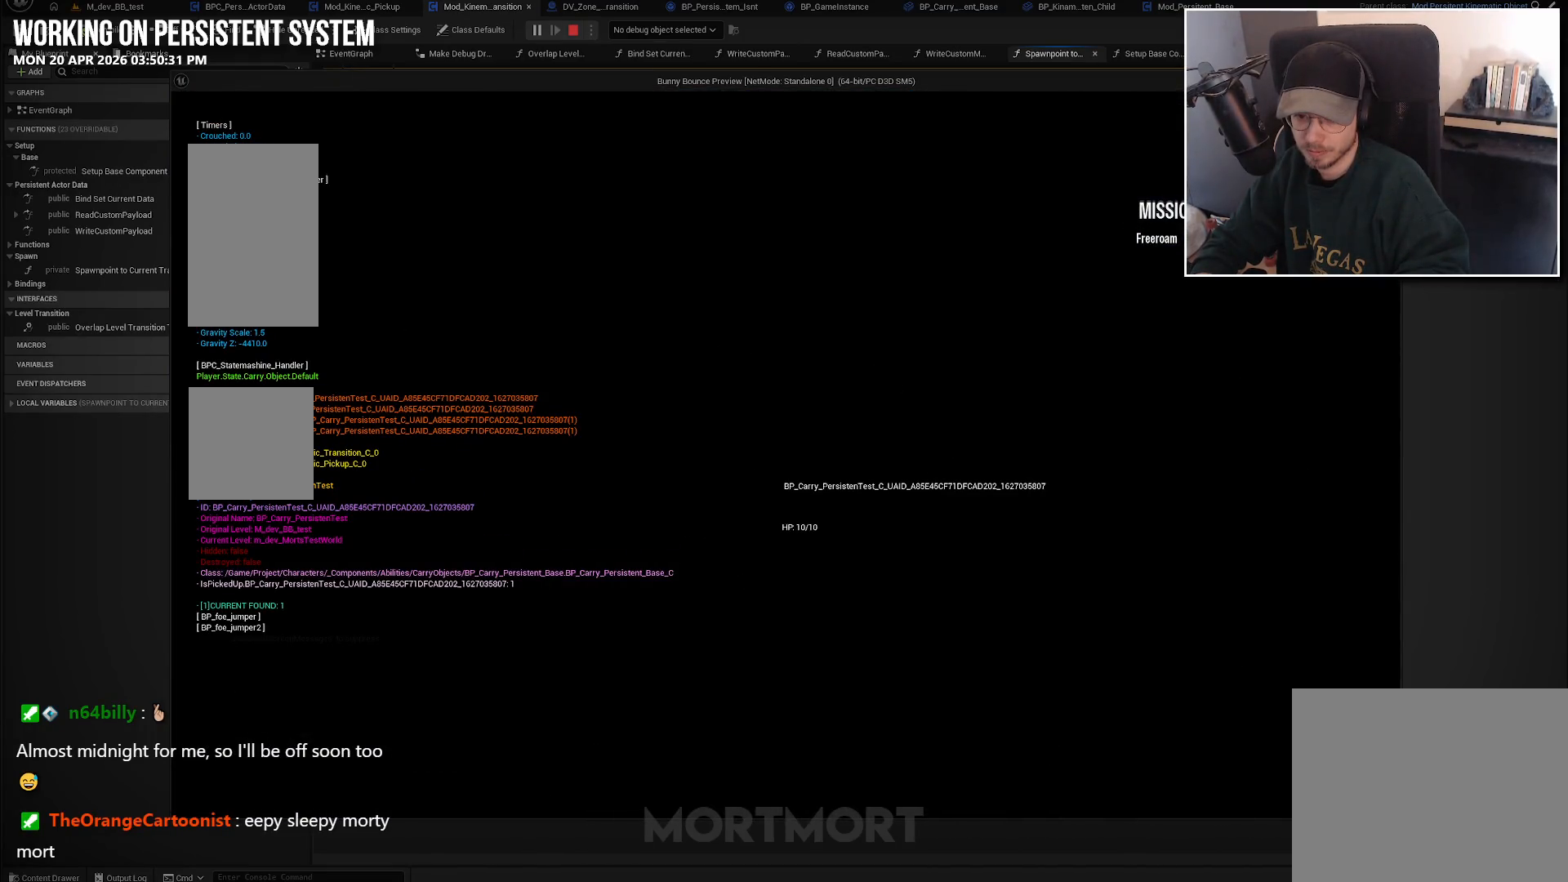
{"buttons": [], "left_stick": "center", "right_stick": "center", "events": []}
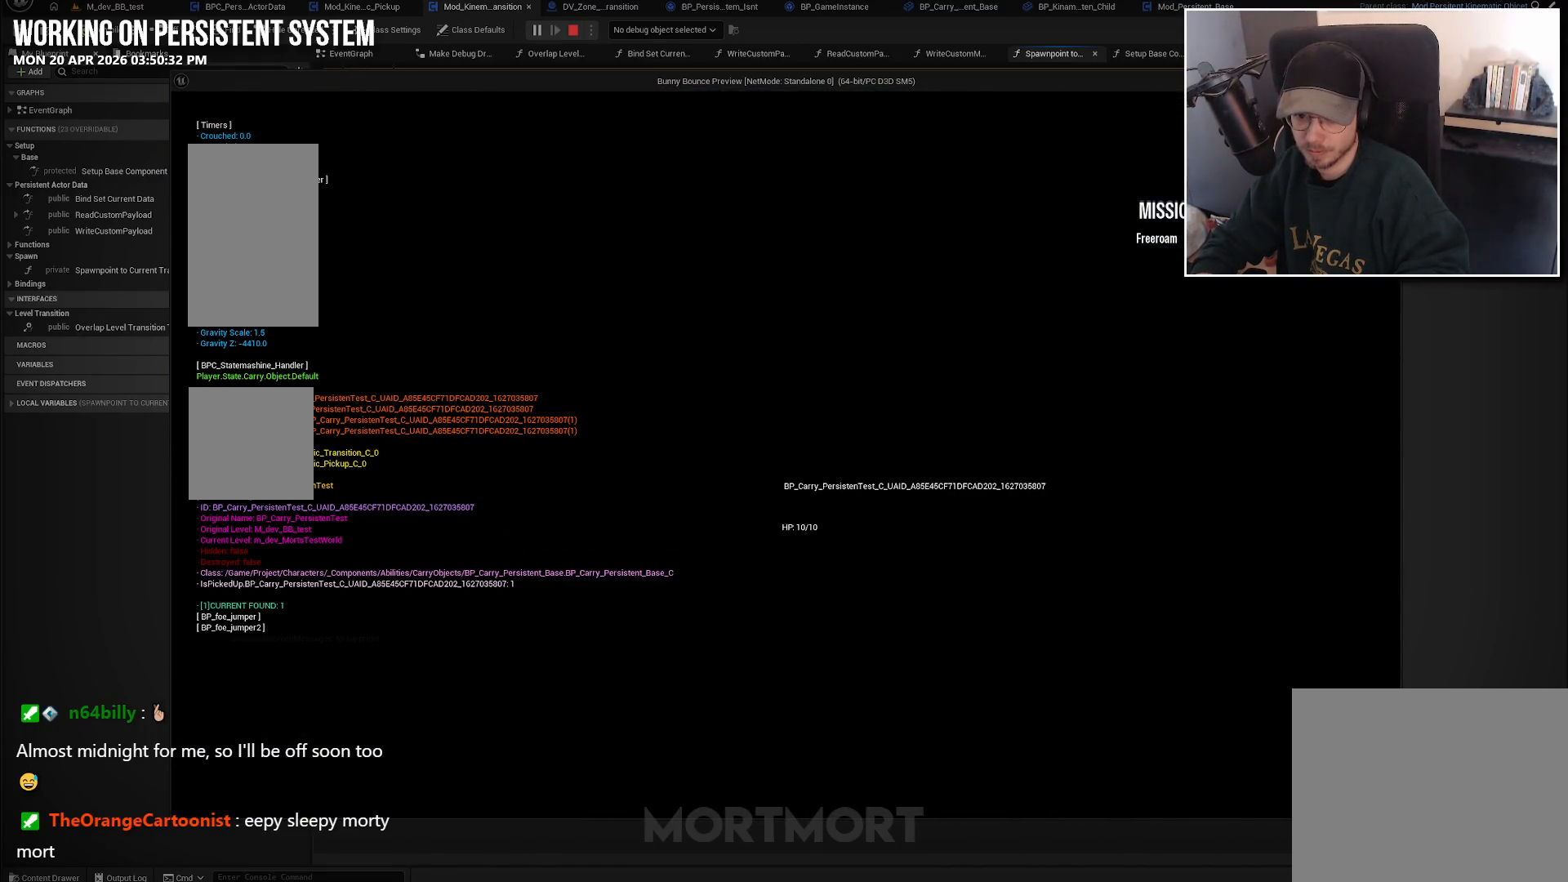
{"buttons": [], "left_stick": "center", "right_stick": "center", "events": []}
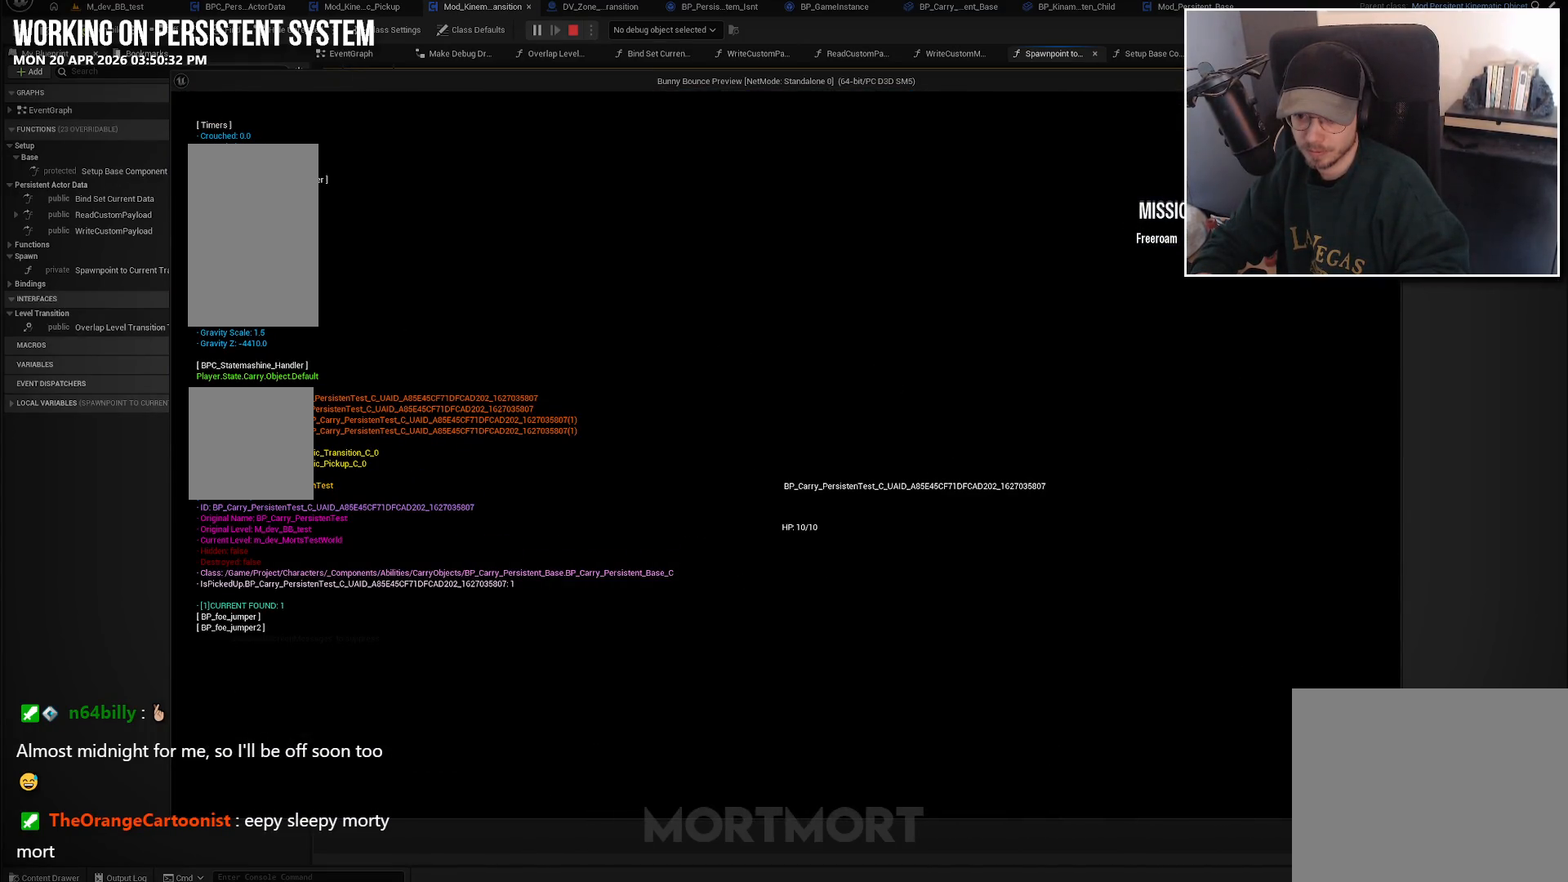
{"buttons": [], "left_stick": "center", "right_stick": "center", "events": []}
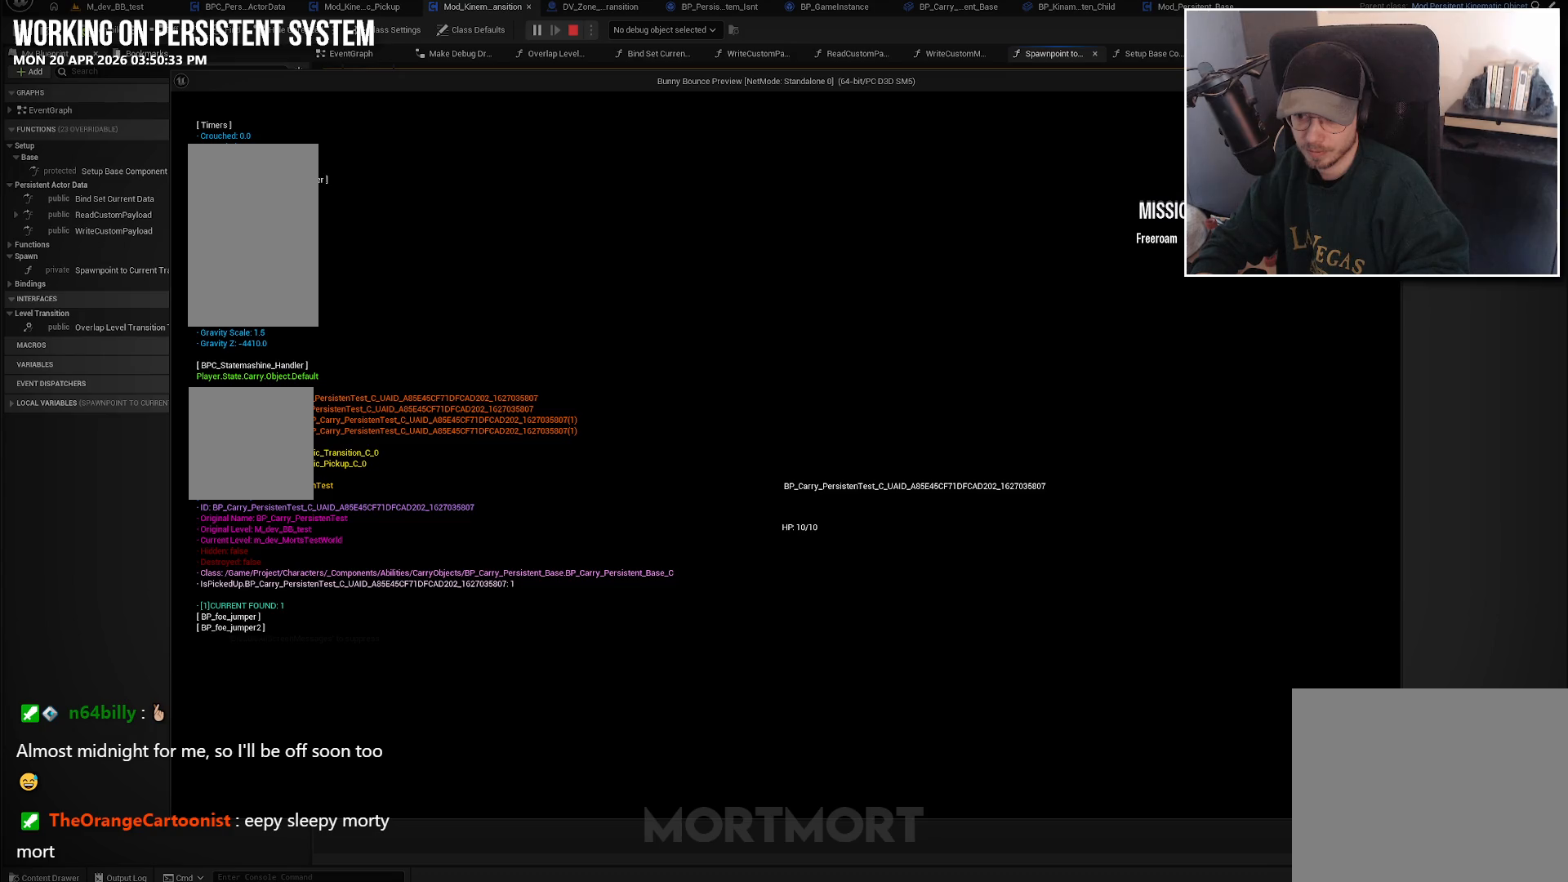
{"buttons": [], "left_stick": "center", "right_stick": "center", "events": []}